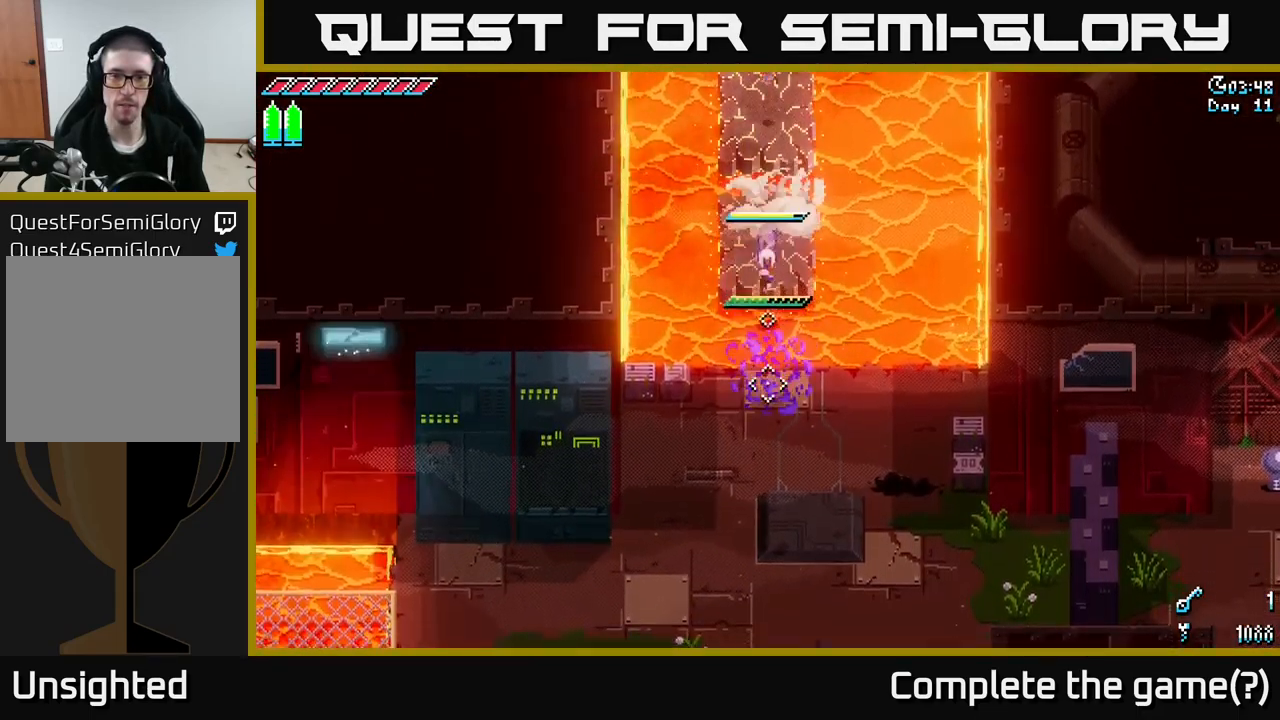
Gameplay with a controller (Xbox layout); each line is a JSON object with the inputs held at the frame after it. "events" lists button and stick changes between this image and that frame as [ms after this image, input, new state], when the widget could be followed in between.
{"buttons": [], "left_stick": "center", "right_stick": "center", "events": [[50, "X", "up"], [116, "left_stick", "center"], [283, "L1", "down"], [400, "L1", "up"]]}
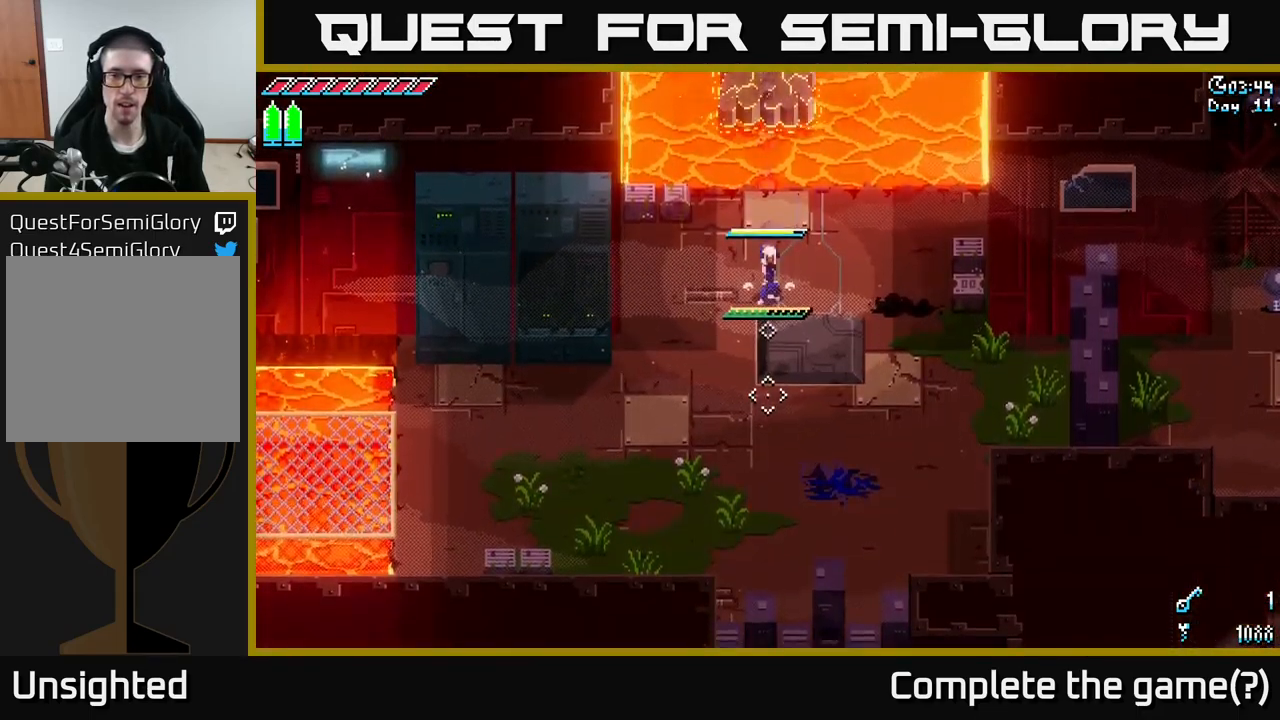
{"buttons": [], "left_stick": "down-right", "right_stick": "center", "events": [[216, "left_stick", "down-right"], [250, "L1", "down"], [333, "L1", "up"]]}
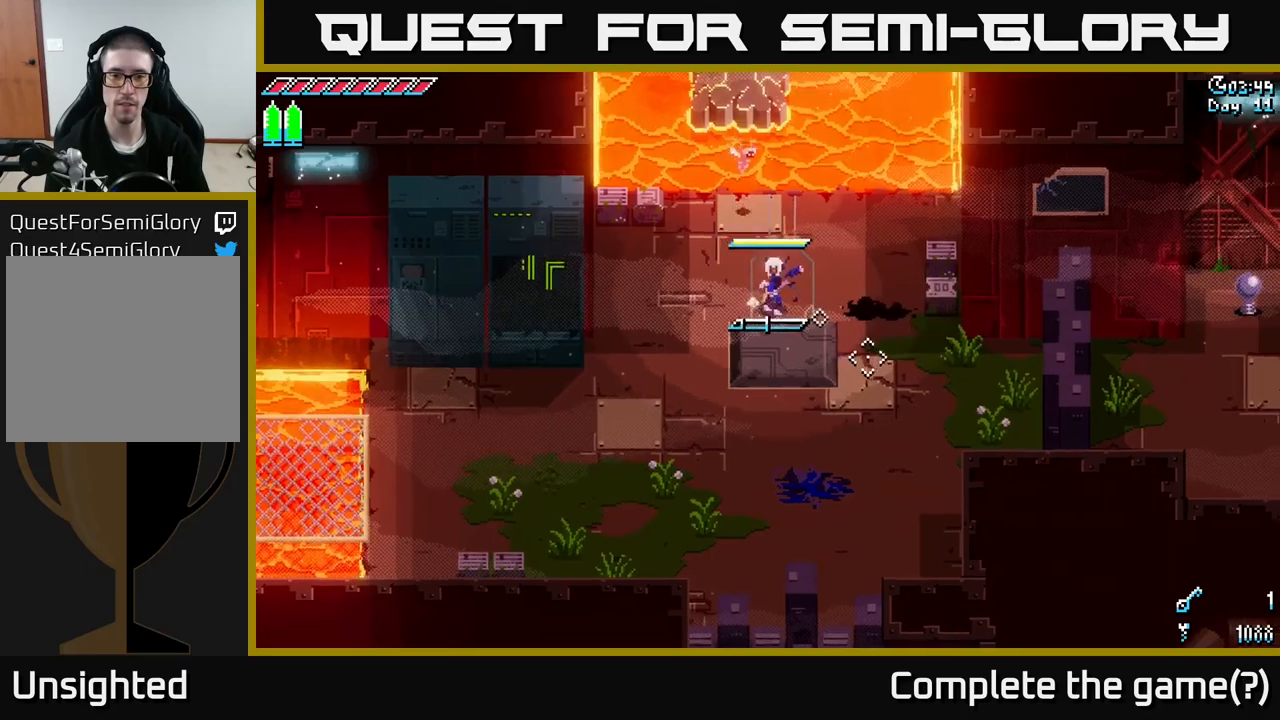
{"buttons": [], "left_stick": "down-right", "right_stick": "center", "events": [[217, "L1", "down"], [317, "L1", "up"]]}
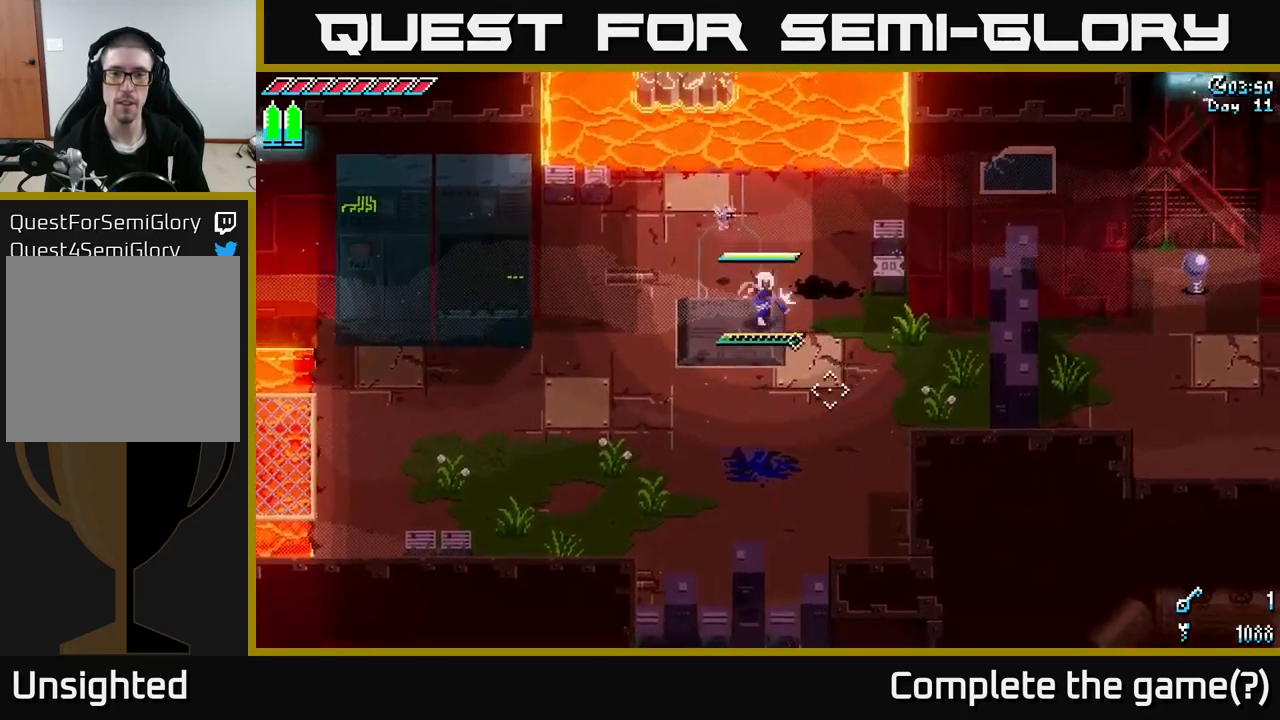
{"buttons": ["X"], "left_stick": "right", "right_stick": "center", "events": [[17, "left_stick", "down"], [267, "left_stick", "right"], [433, "X", "down"]]}
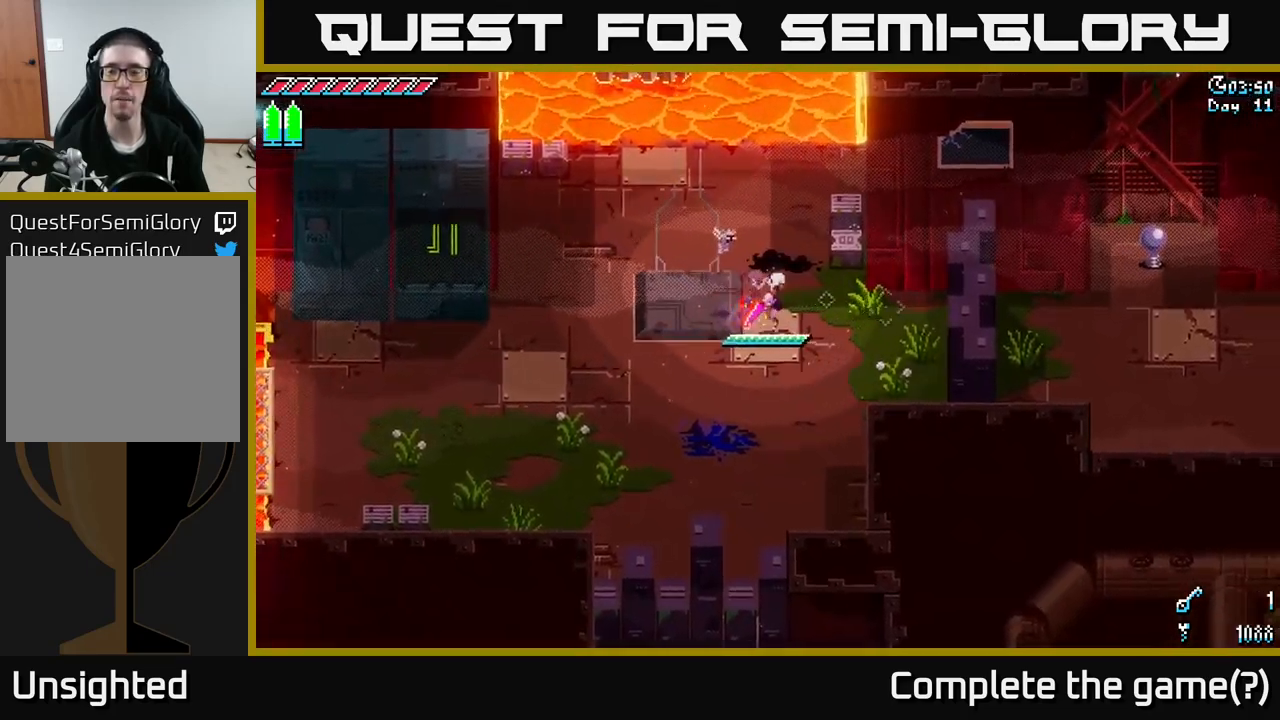
{"buttons": [], "left_stick": "up-left", "right_stick": "center", "events": [[217, "X", "up"], [333, "left_stick", "left"], [483, "left_stick", "up-left"]]}
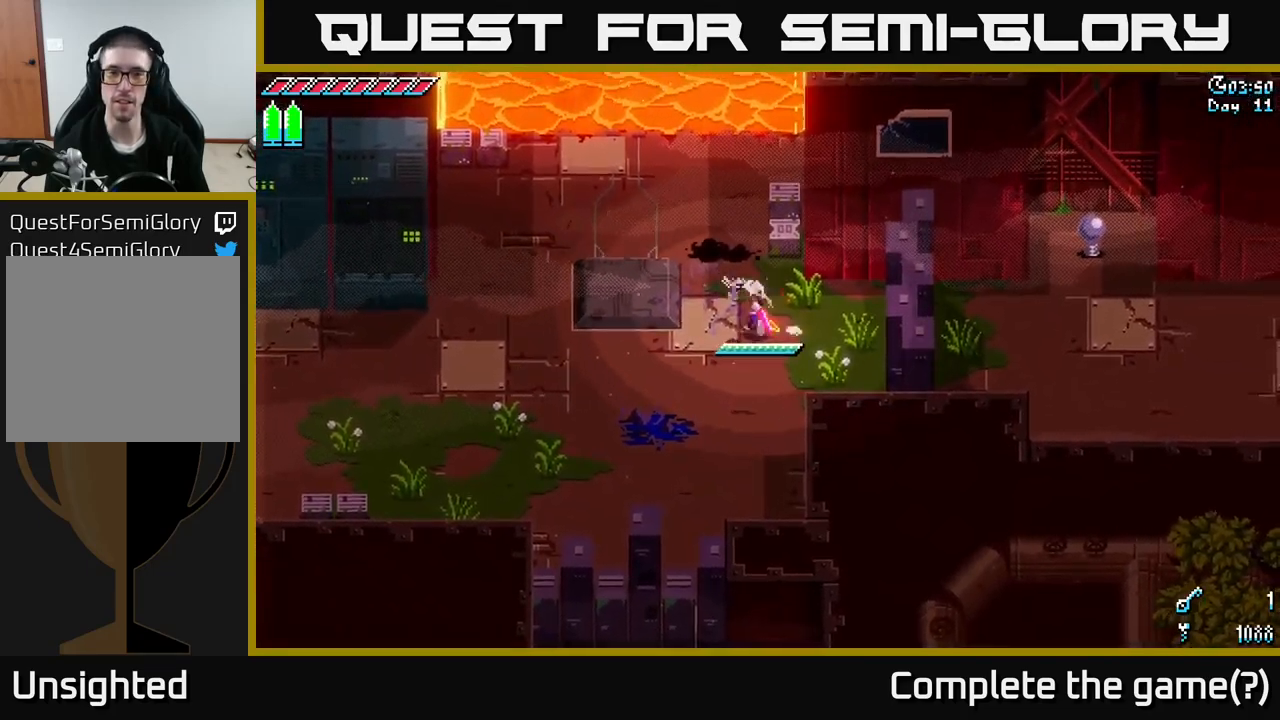
{"buttons": ["X"], "left_stick": "down-left", "right_stick": "center", "events": [[250, "X", "down"], [317, "left_stick", "down-left"]]}
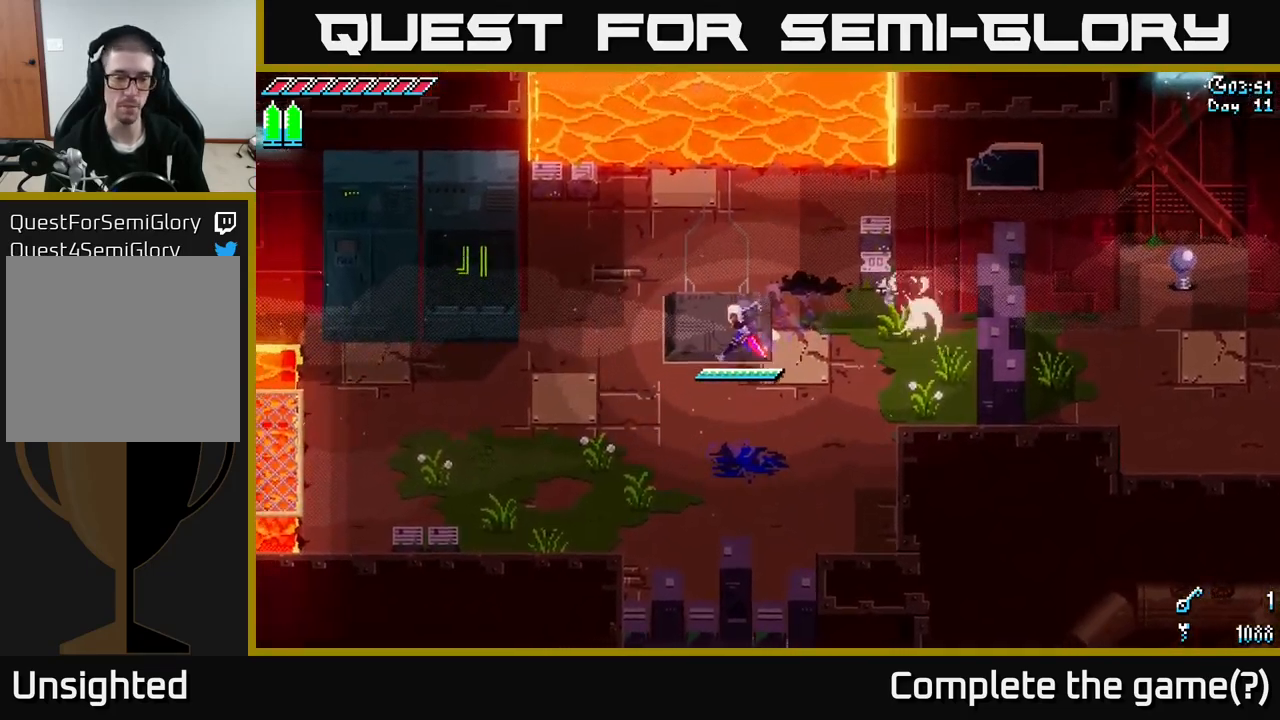
{"buttons": ["X"], "left_stick": "down-left", "right_stick": "center", "events": []}
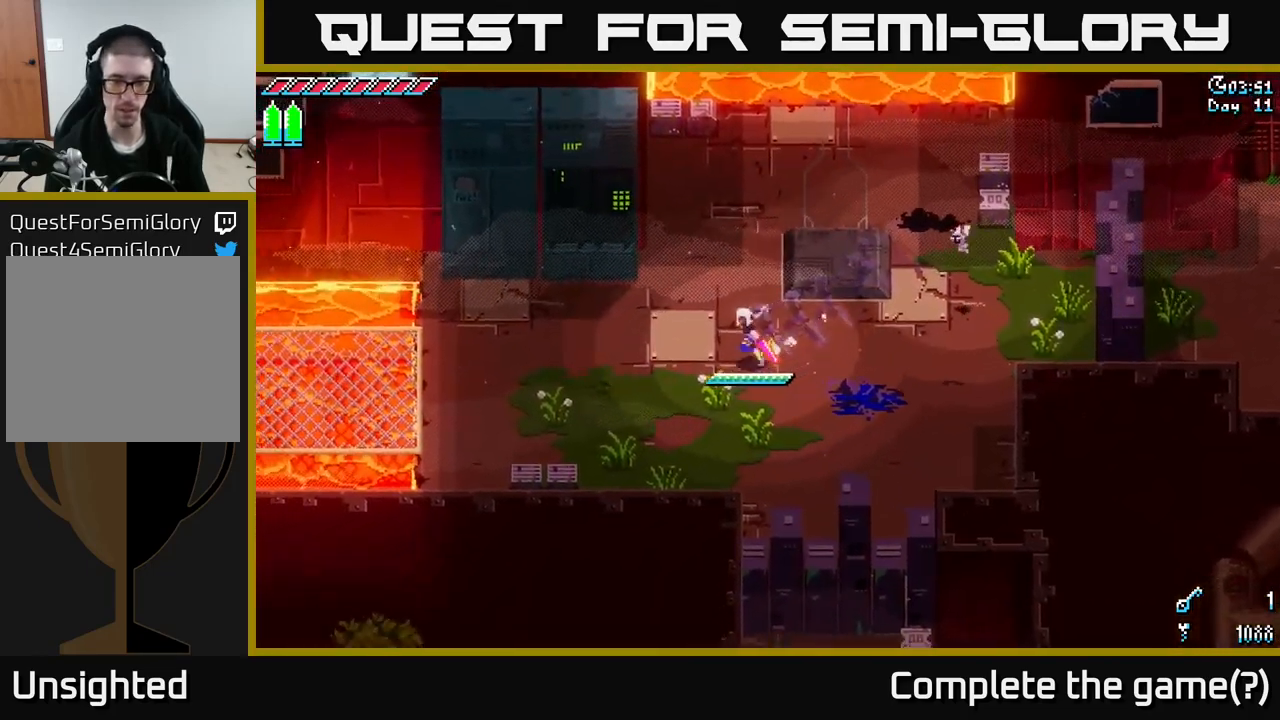
{"buttons": ["A", "X"], "left_stick": "left", "right_stick": "center", "events": [[167, "left_stick", "left"], [433, "A", "down"]]}
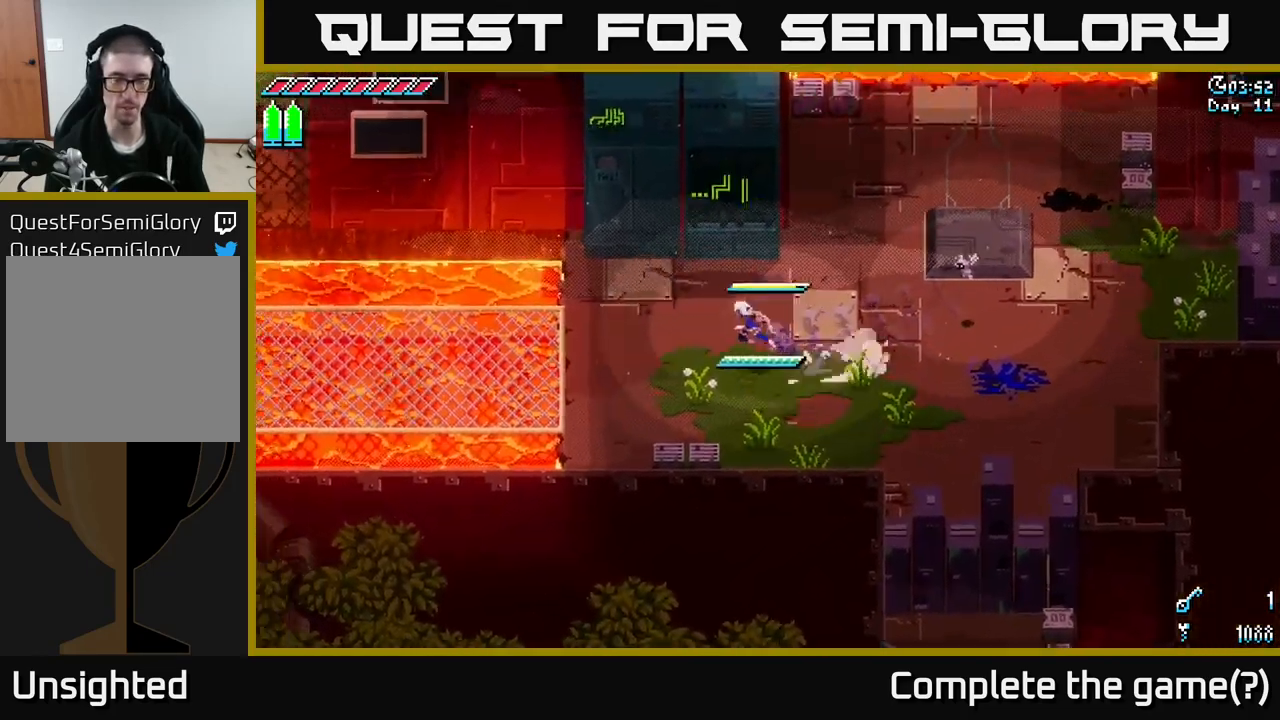
{"buttons": ["A", "X"], "left_stick": "left", "right_stick": "center", "events": [[100, "A", "up"], [450, "A", "down"]]}
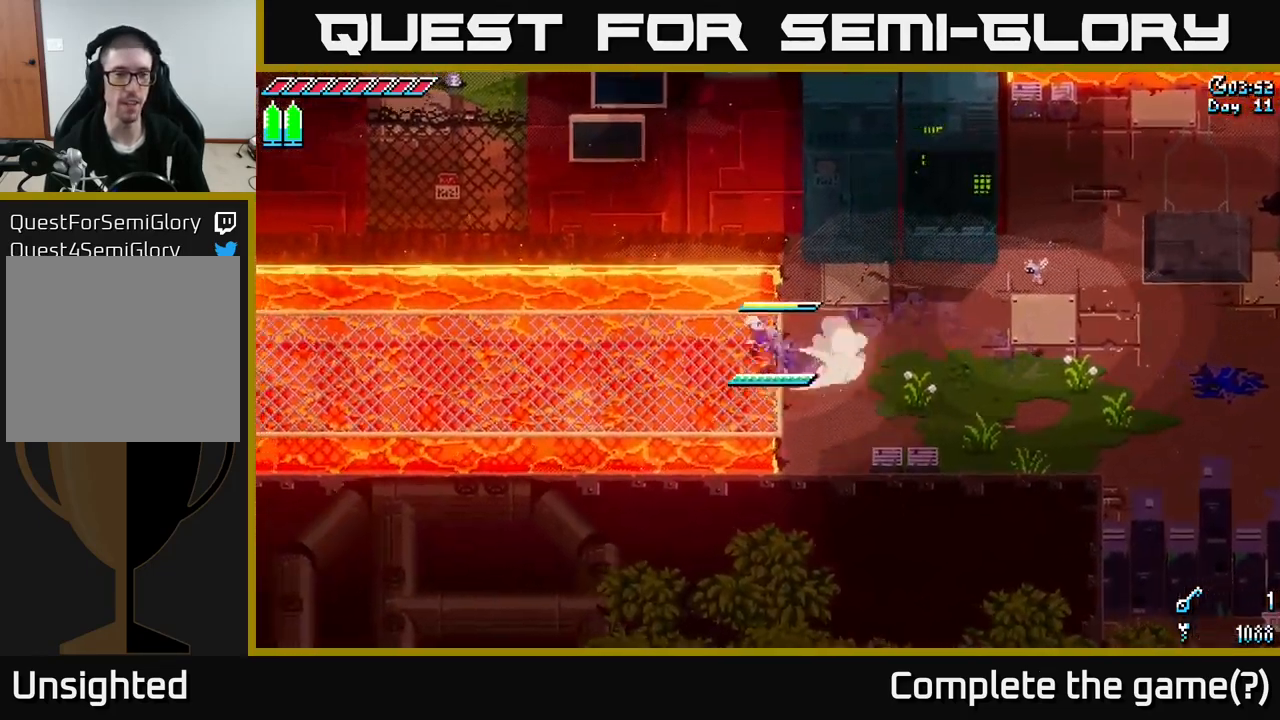
{"buttons": ["A", "X"], "left_stick": "left", "right_stick": "center", "events": [[100, "A", "up"], [500, "A", "down"]]}
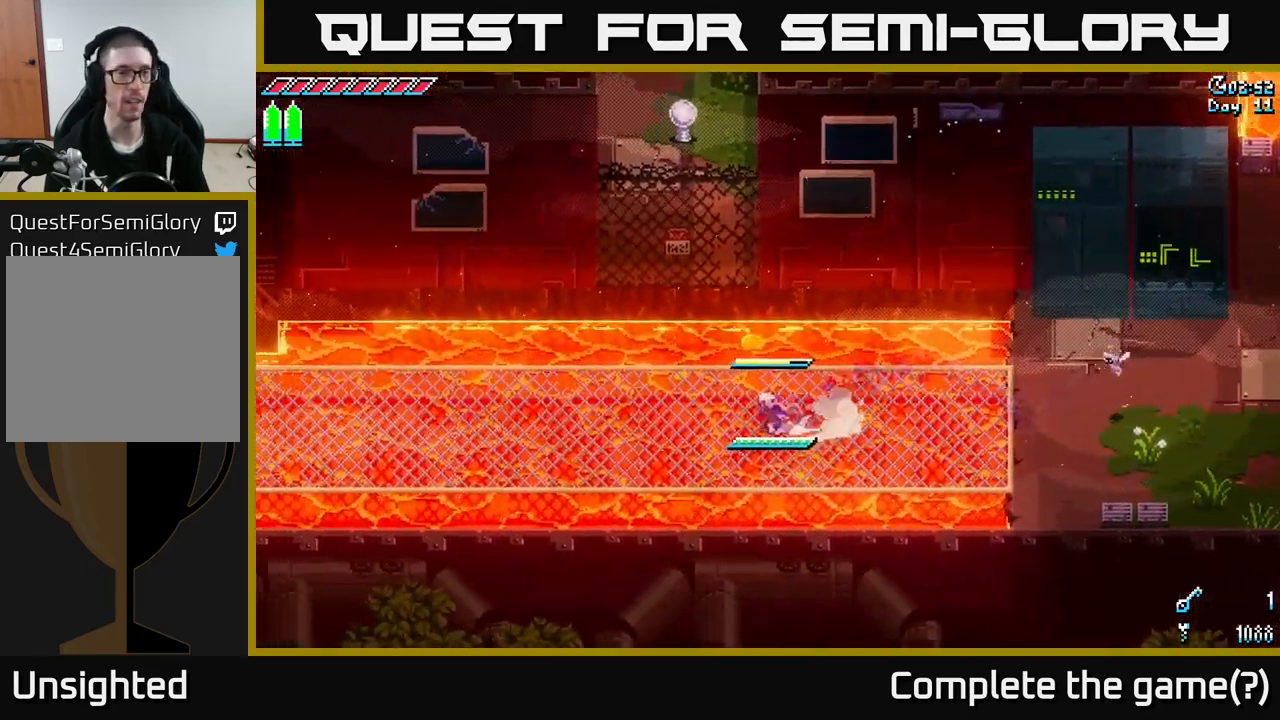
{"buttons": ["X"], "left_stick": "left", "right_stick": "center", "events": [[150, "A", "up"]]}
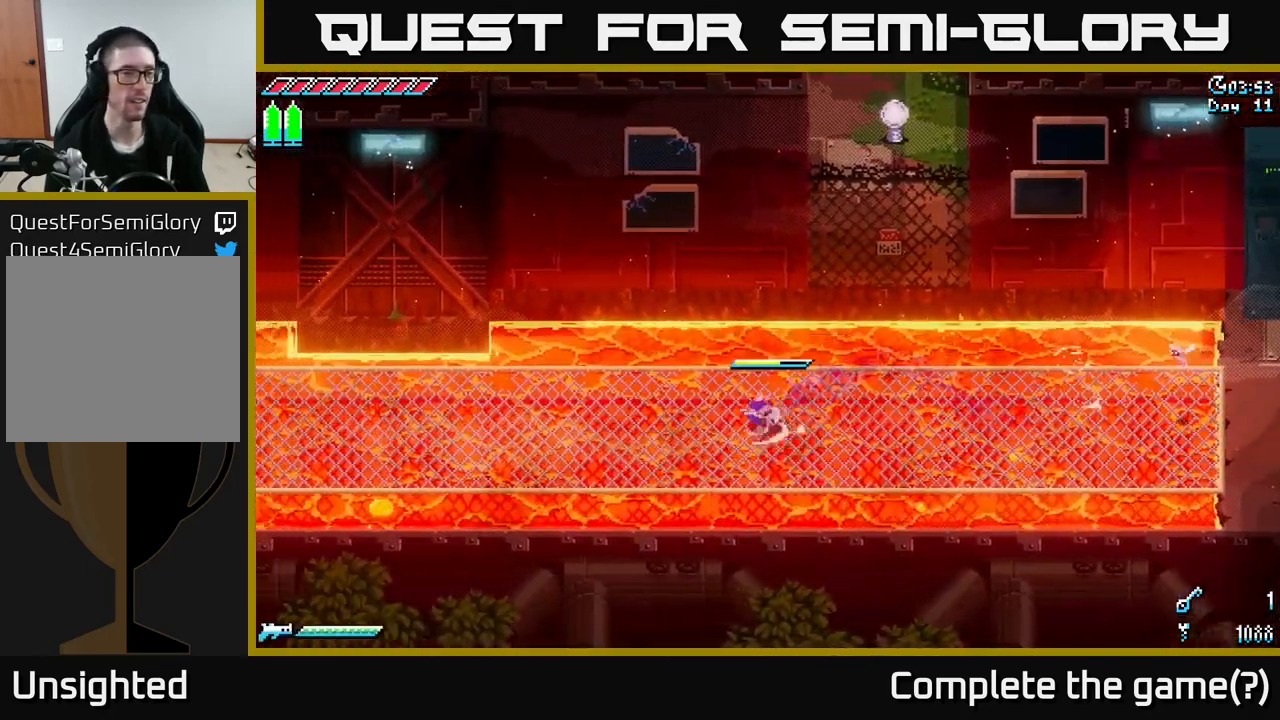
{"buttons": ["X"], "left_stick": "left", "right_stick": "center", "events": [[50, "A", "down"], [200, "A", "up"]]}
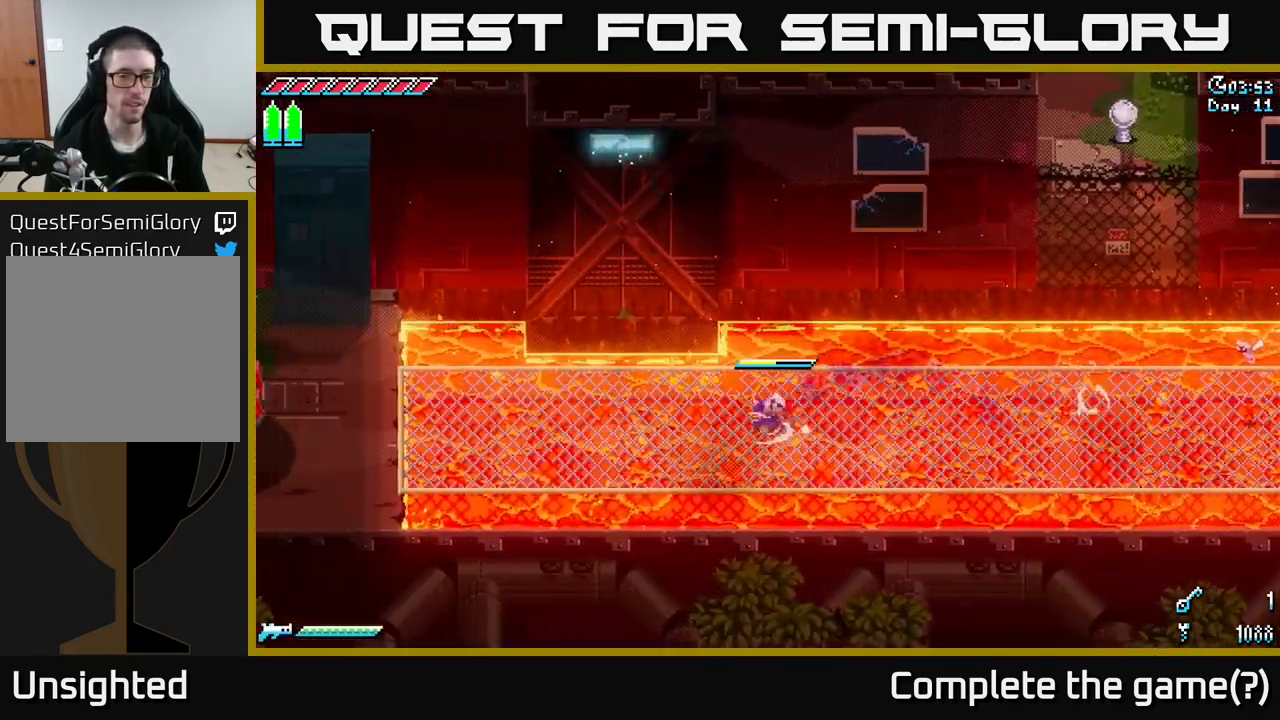
{"buttons": ["X"], "left_stick": "left", "right_stick": "center", "events": [[100, "A", "down"], [267, "A", "up"]]}
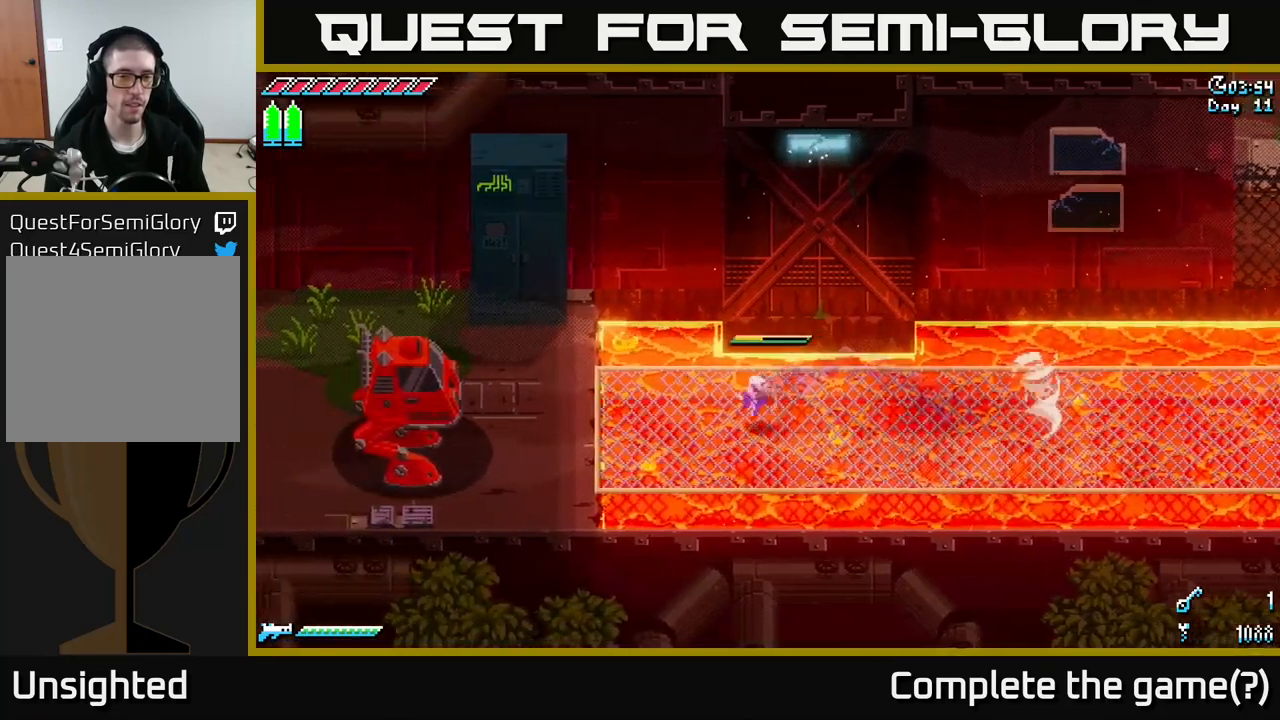
{"buttons": ["X"], "left_stick": "left", "right_stick": "center", "events": [[184, "A", "down"], [317, "A", "up"]]}
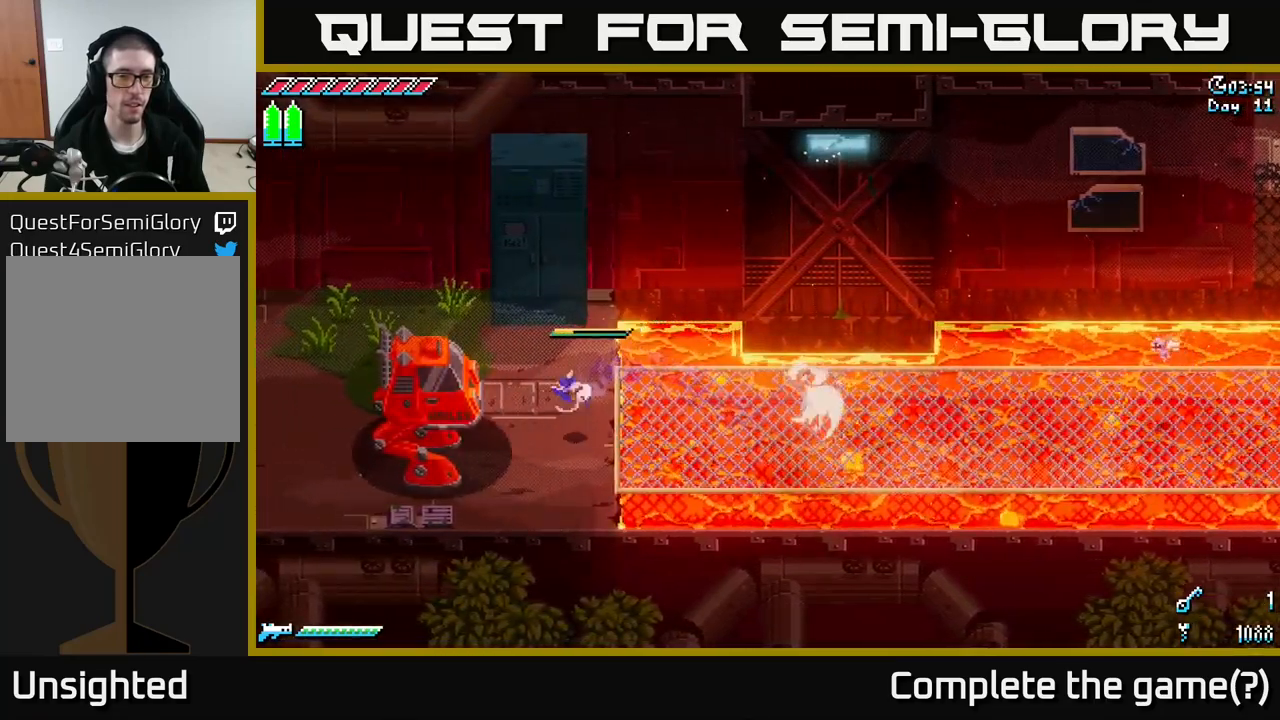
{"buttons": [], "left_stick": "right", "right_stick": "center", "events": [[117, "X", "up"], [184, "Y", "down"], [234, "left_stick", "down-right"], [300, "Y", "up"], [317, "left_stick", "right"]]}
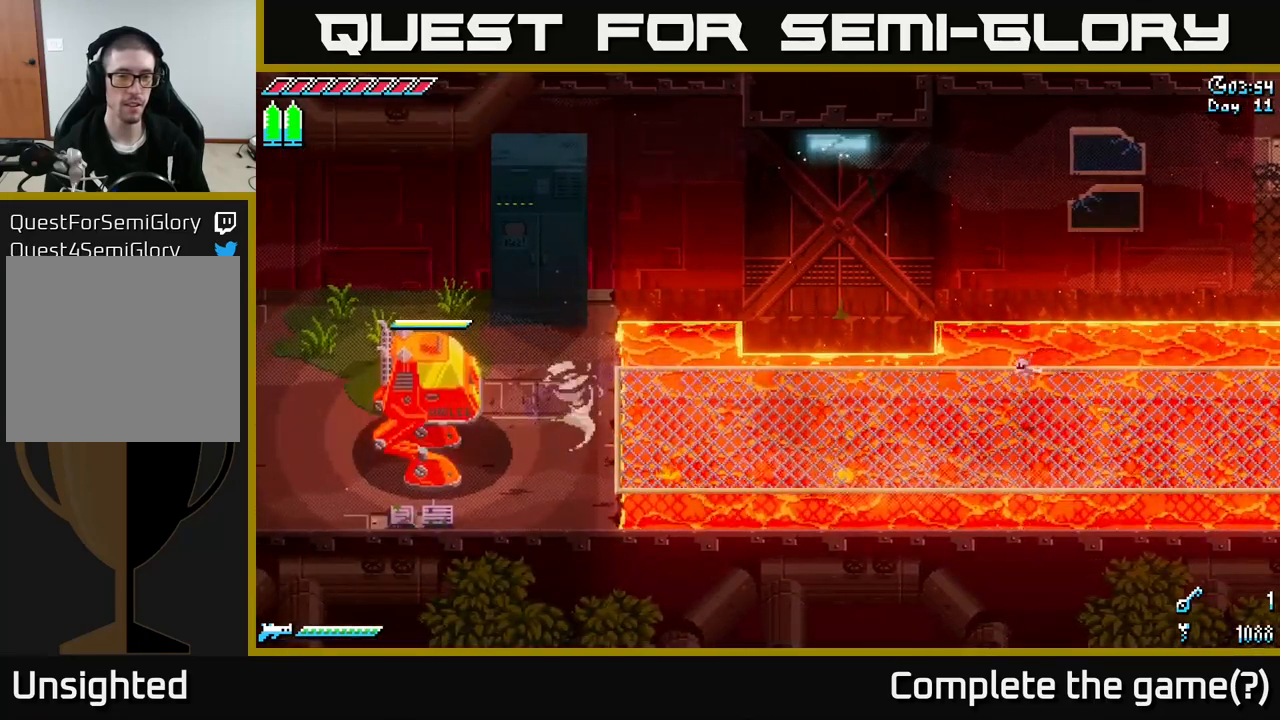
{"buttons": ["A", "X"], "left_stick": "right", "right_stick": "center", "events": [[84, "X", "down"], [284, "A", "down"], [400, "A", "up"], [500, "A", "down"]]}
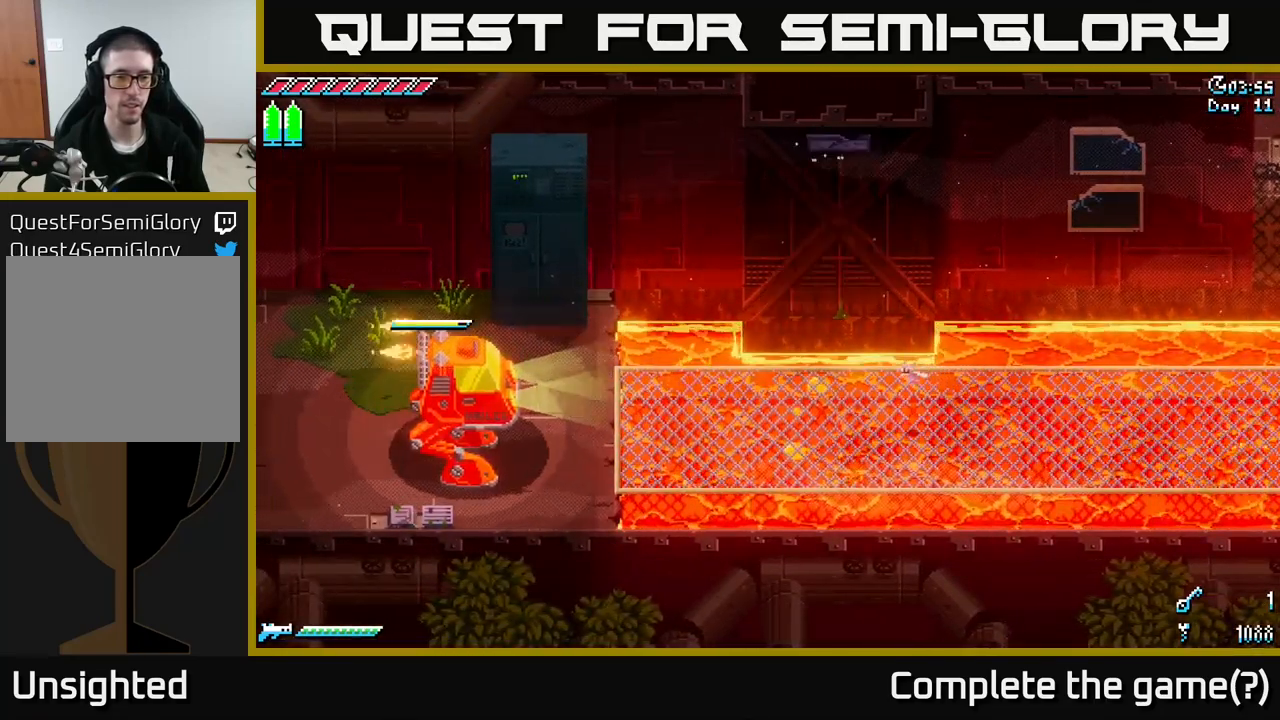
{"buttons": ["X"], "left_stick": "right", "right_stick": "center", "events": [[500, "A", "up"]]}
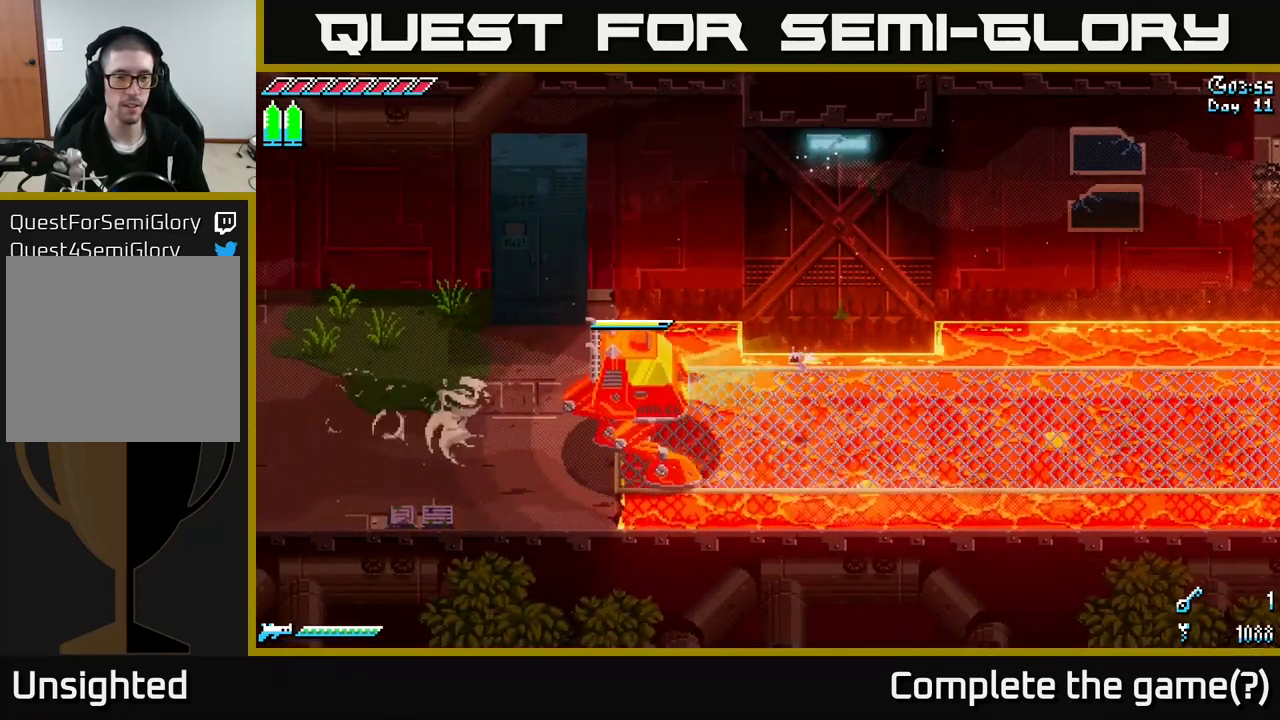
{"buttons": ["X"], "left_stick": "right", "right_stick": "center", "events": [[167, "X", "up"], [200, "X", "down"], [300, "X", "up"], [384, "X", "down"]]}
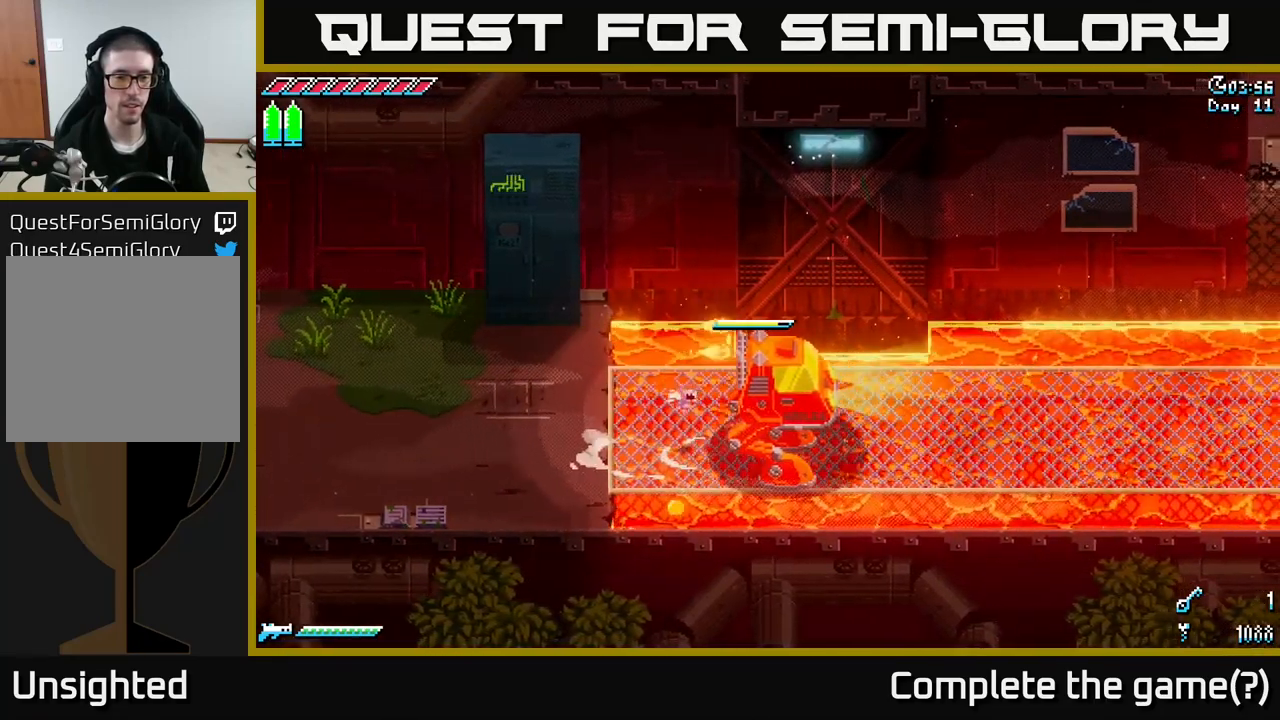
{"buttons": [], "left_stick": "right", "right_stick": "center", "events": [[450, "X", "up"]]}
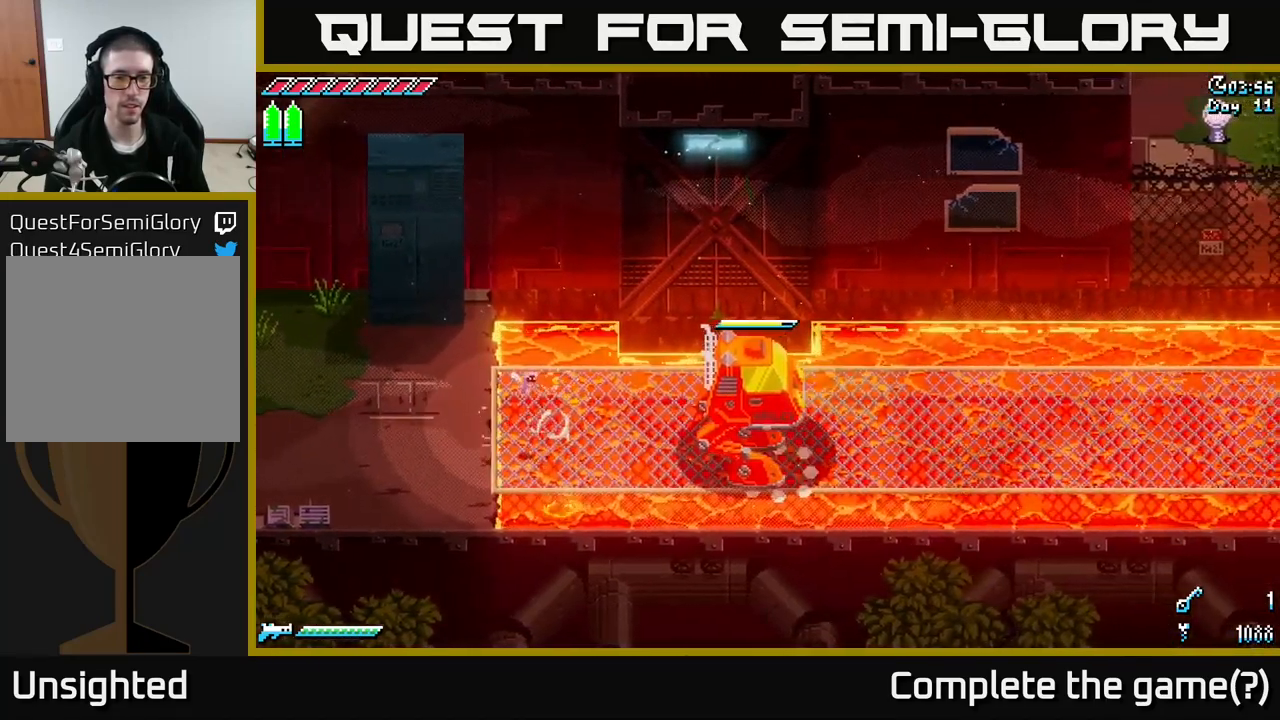
{"buttons": ["X"], "left_stick": "right", "right_stick": "center", "events": [[17, "X", "down"]]}
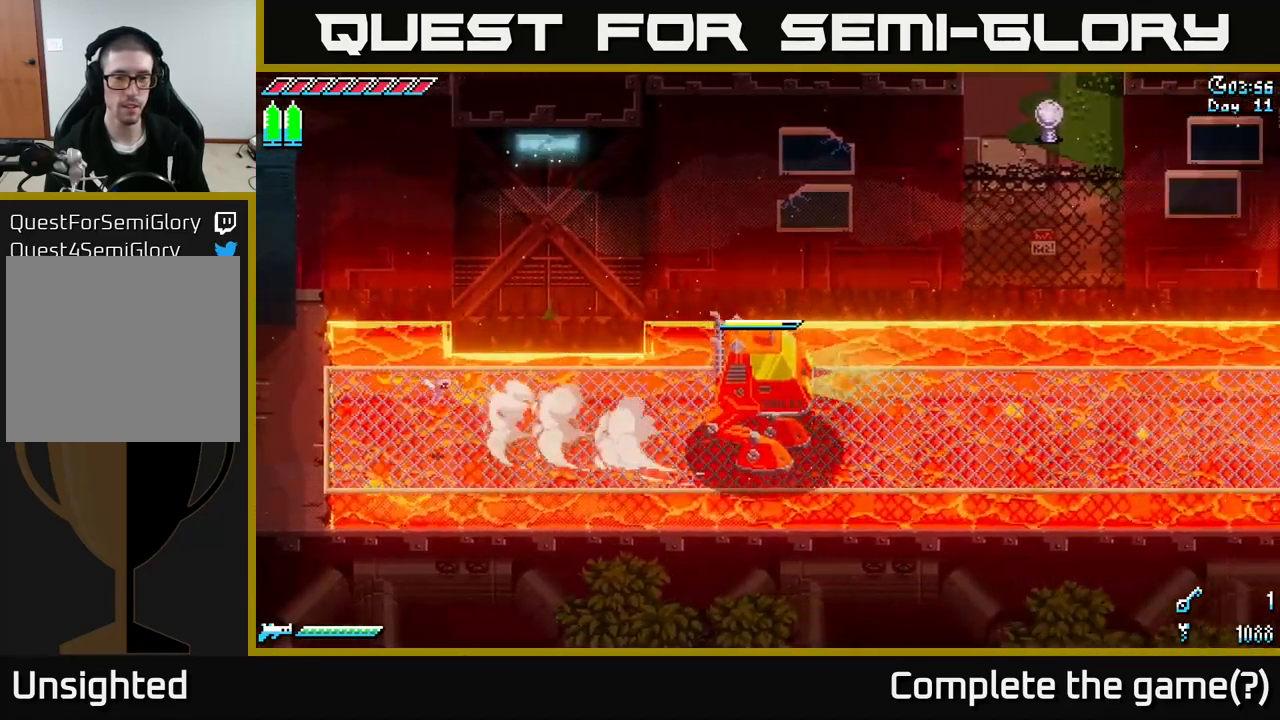
{"buttons": ["X"], "left_stick": "right", "right_stick": "center", "events": [[84, "X", "up"], [200, "X", "down"], [417, "X", "up"], [500, "X", "down"]]}
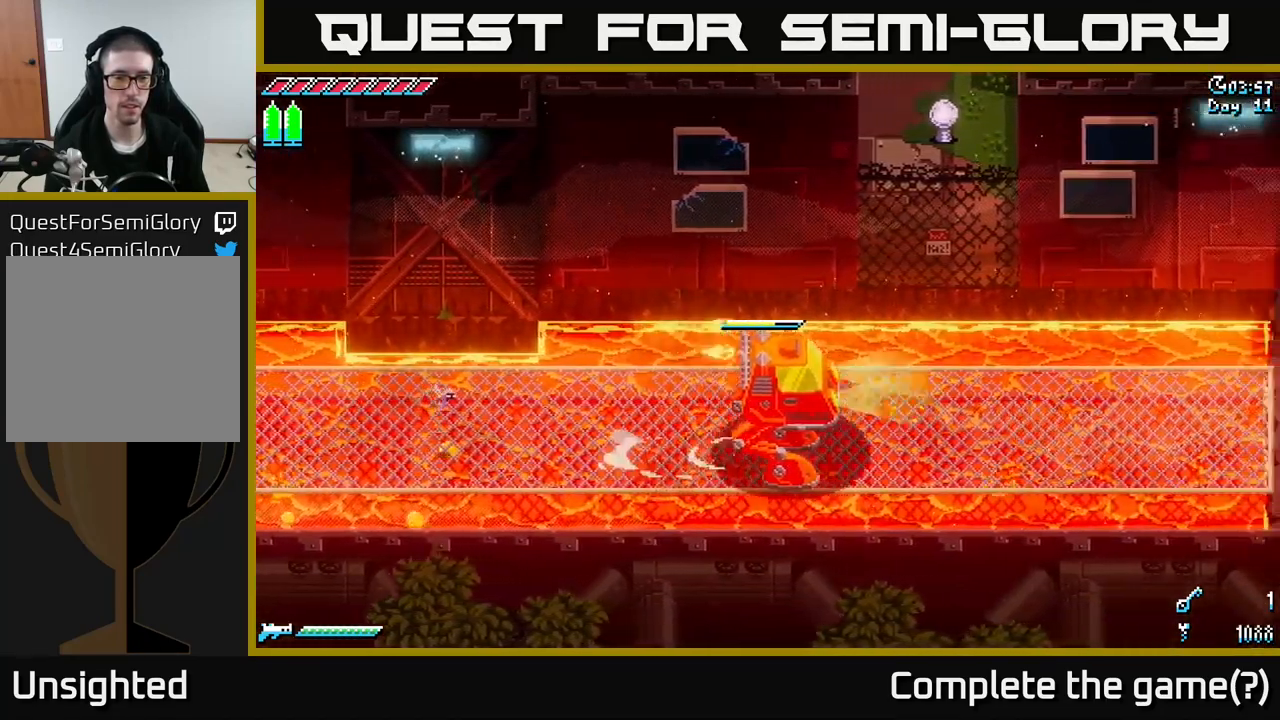
{"buttons": ["X"], "left_stick": "right", "right_stick": "center", "events": [[184, "X", "up"], [267, "X", "down"], [350, "X", "up"], [417, "X", "down"]]}
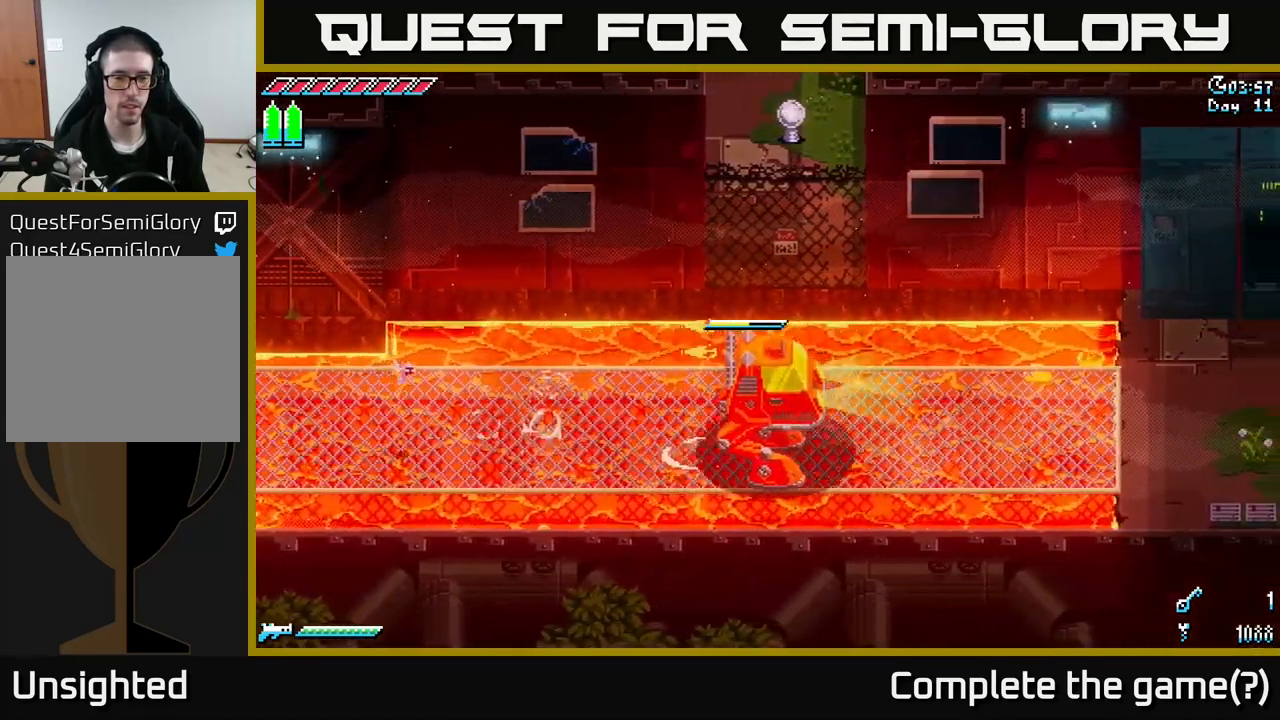
{"buttons": ["X"], "left_stick": "right", "right_stick": "center", "events": [[50, "X", "up"], [116, "X", "down"], [216, "X", "up"], [283, "X", "down"], [383, "X", "up"], [466, "X", "down"]]}
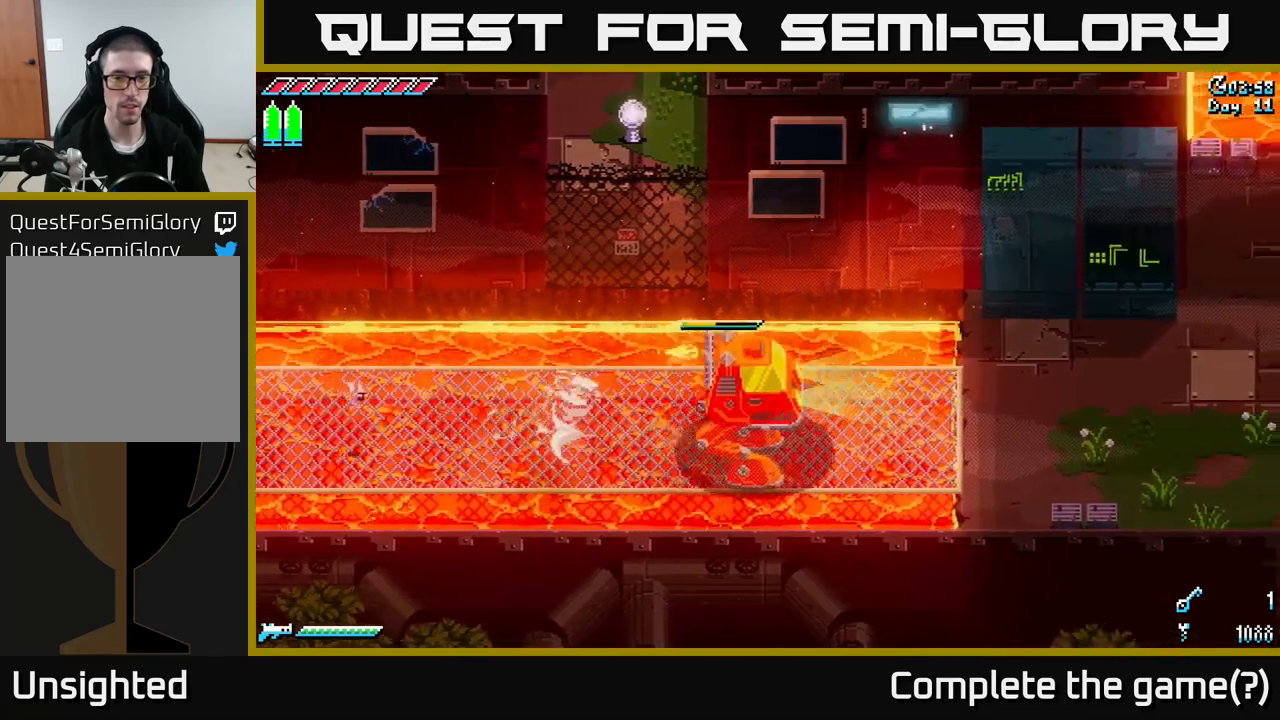
{"buttons": [], "left_stick": "right", "right_stick": "center", "events": [[83, "X", "up"], [150, "X", "down"], [283, "X", "up"], [366, "X", "down"], [483, "X", "up"]]}
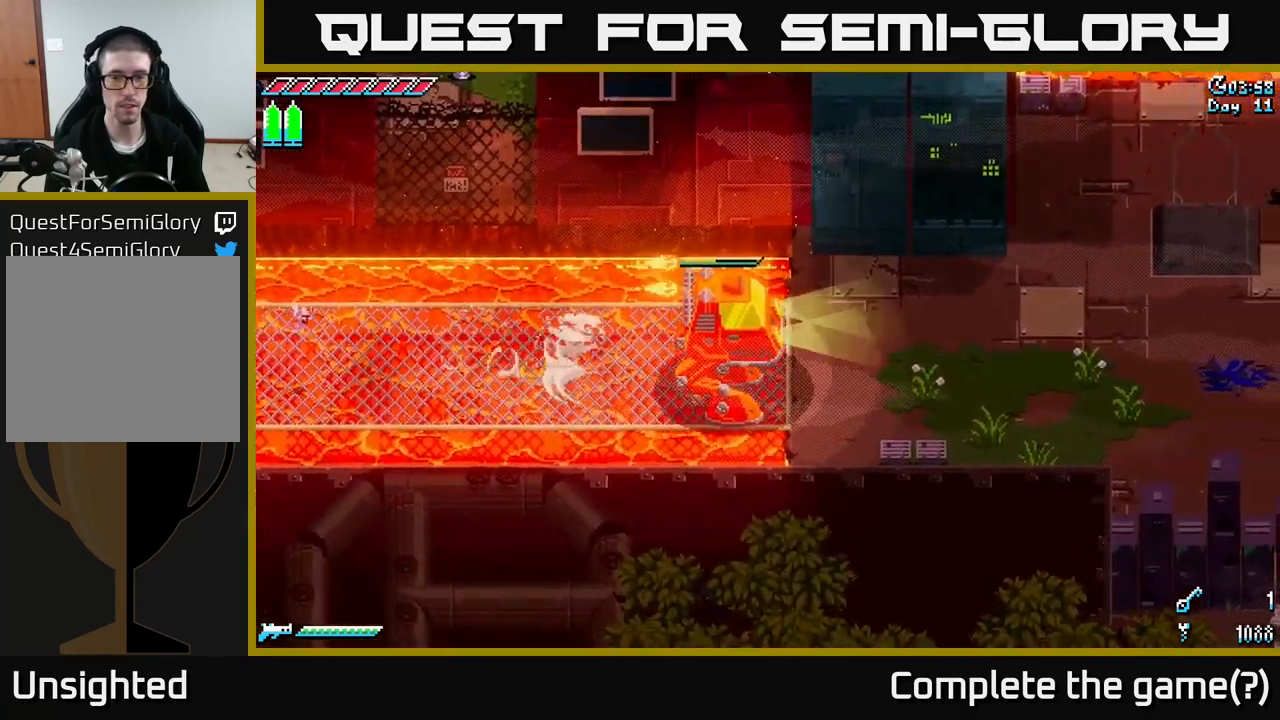
{"buttons": ["X"], "left_stick": "right", "right_stick": "center", "events": [[50, "X", "down"], [183, "X", "up"], [266, "X", "down"], [416, "X", "up"], [483, "X", "down"]]}
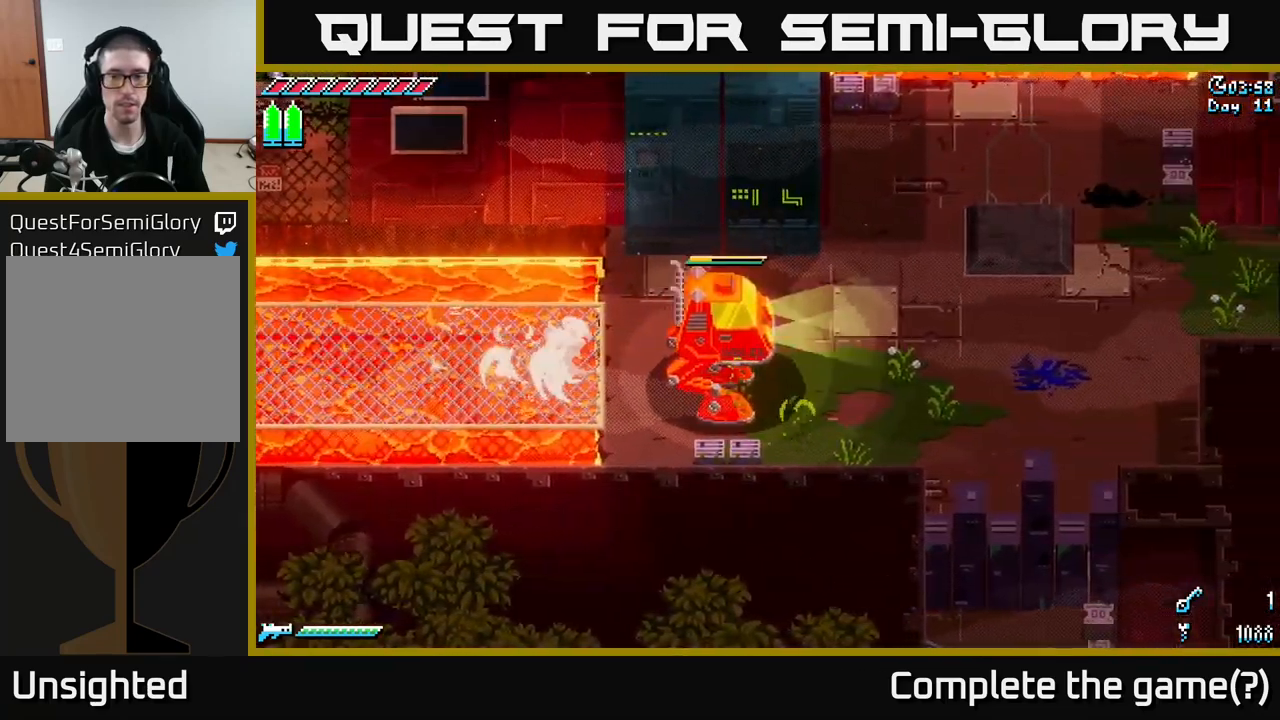
{"buttons": [], "left_stick": "up-right", "right_stick": "center", "events": [[116, "X", "up"], [216, "X", "down"], [333, "X", "up"], [416, "left_stick", "up-right"]]}
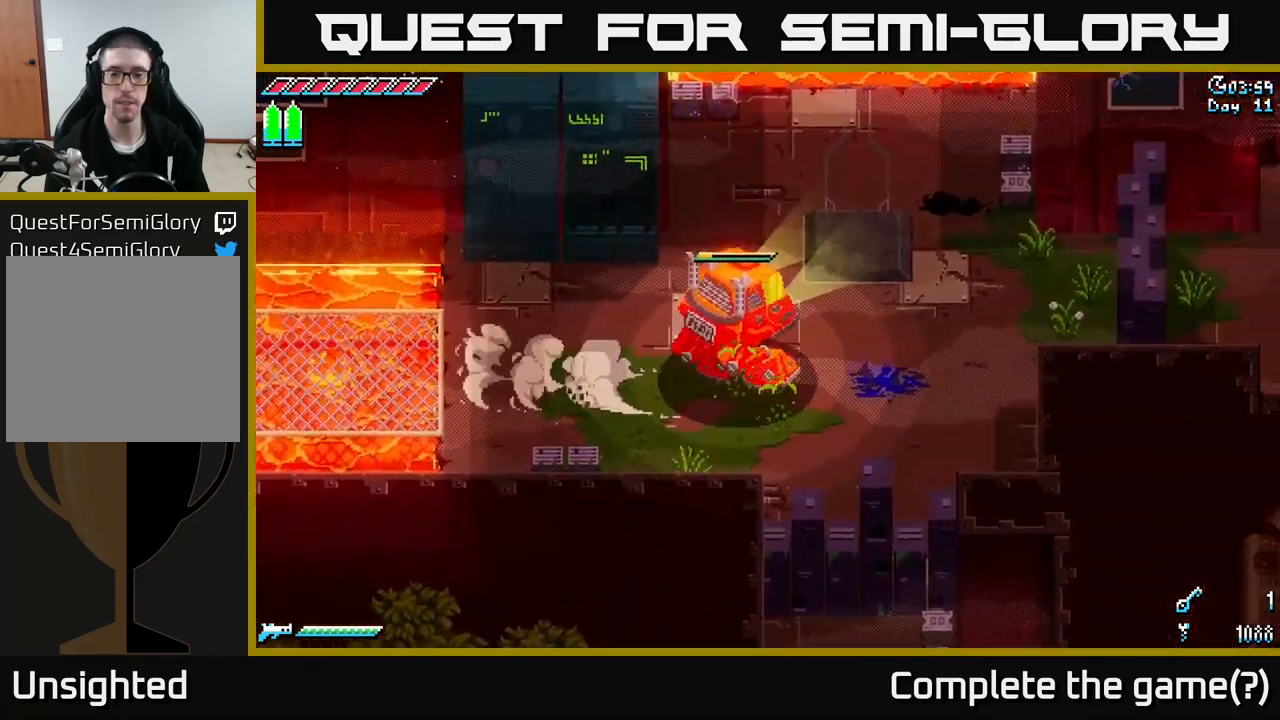
{"buttons": [], "left_stick": "up-right", "right_stick": "center", "events": []}
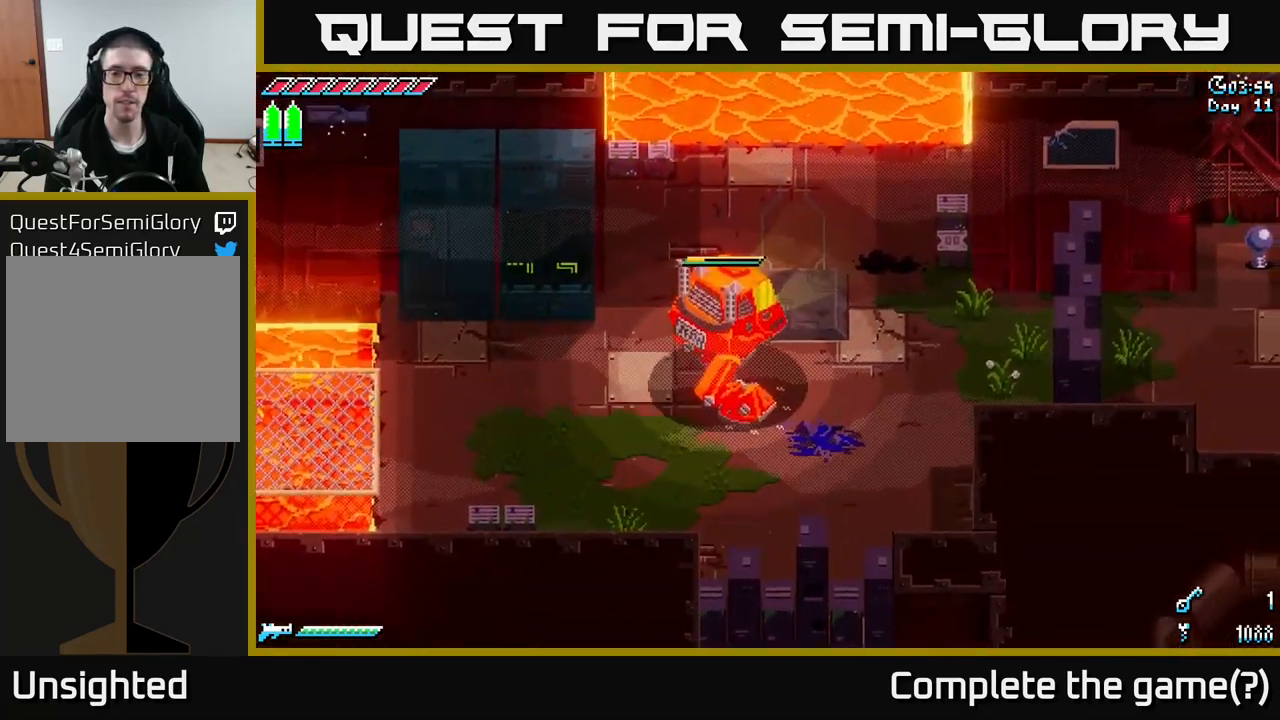
{"buttons": [], "left_stick": "up-right", "right_stick": "center", "events": []}
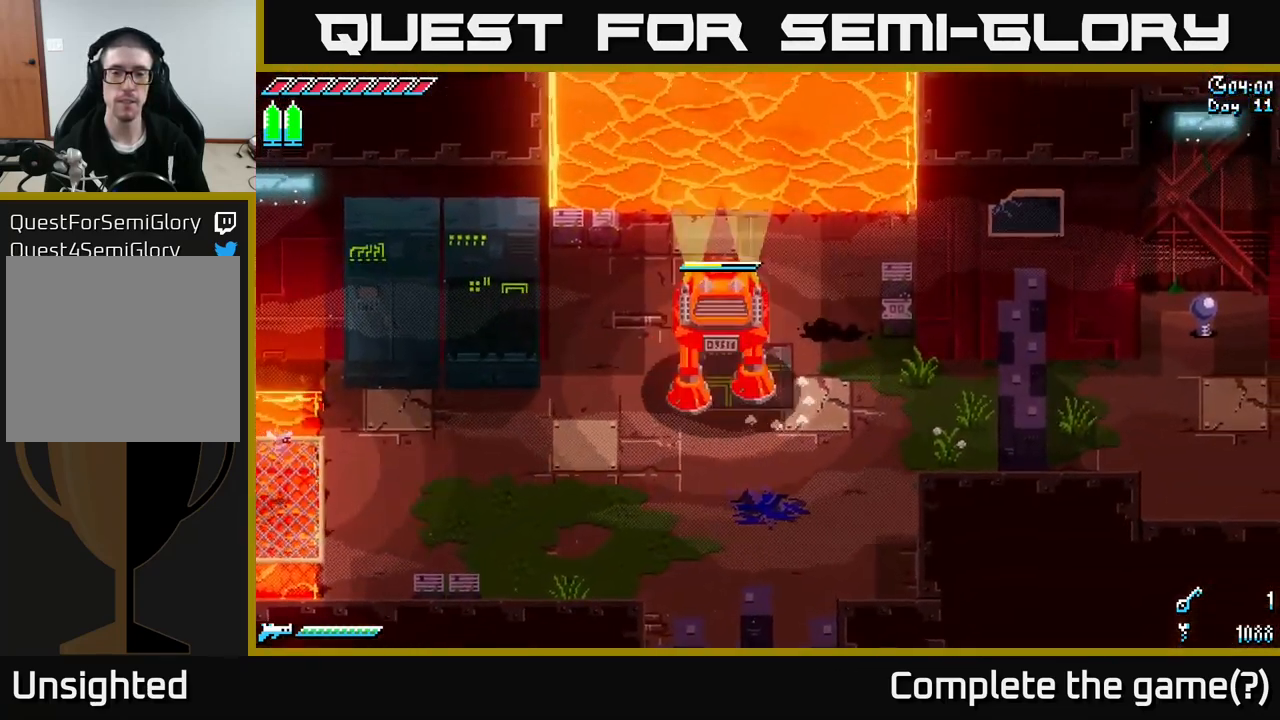
{"buttons": [], "left_stick": "center", "right_stick": "center", "events": [[50, "left_stick", "center"]]}